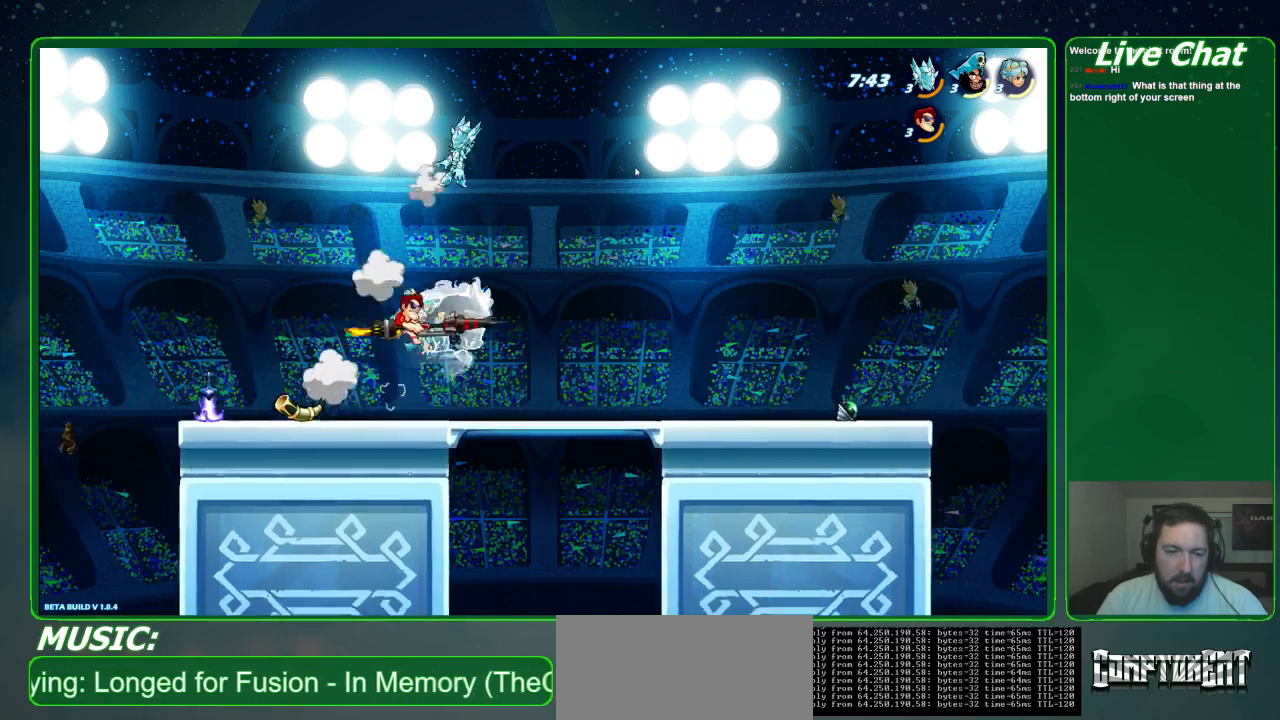
Gameplay with a controller (Xbox layout); each line is a JSON object with the inputs held at the frame after it. "events" lists button and stick changes between this image and that frame as [ms after this image, input, new state], when the widget could be followed in between. Not read: DPAD_DOWN DPAD_LEFT DPAD_RIGHT DPAD_UP L3 R3 right_stick.
{"buttons": [], "left_stick": "right", "events": [[33, "left_stick", "right"]]}
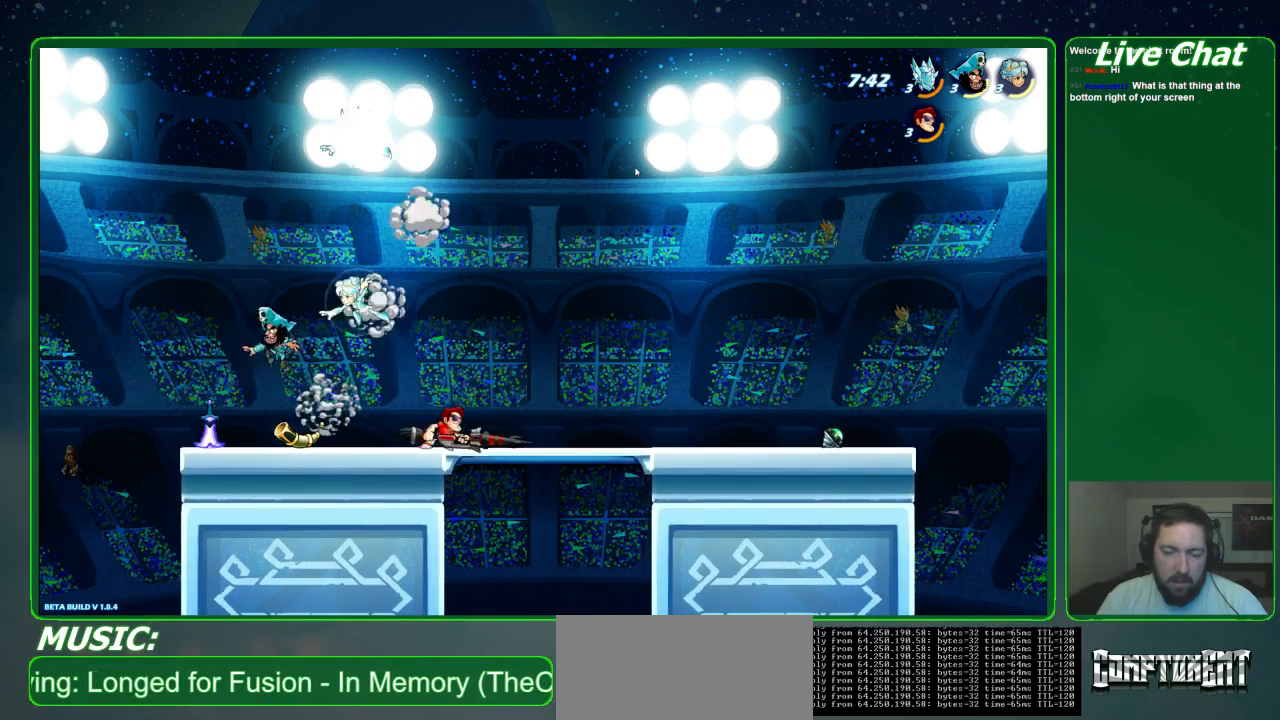
{"buttons": [], "left_stick": "center", "events": [[367, "left_stick", "left"], [400, "B", "down"], [433, "left_stick", "center"], [500, "B", "up"]]}
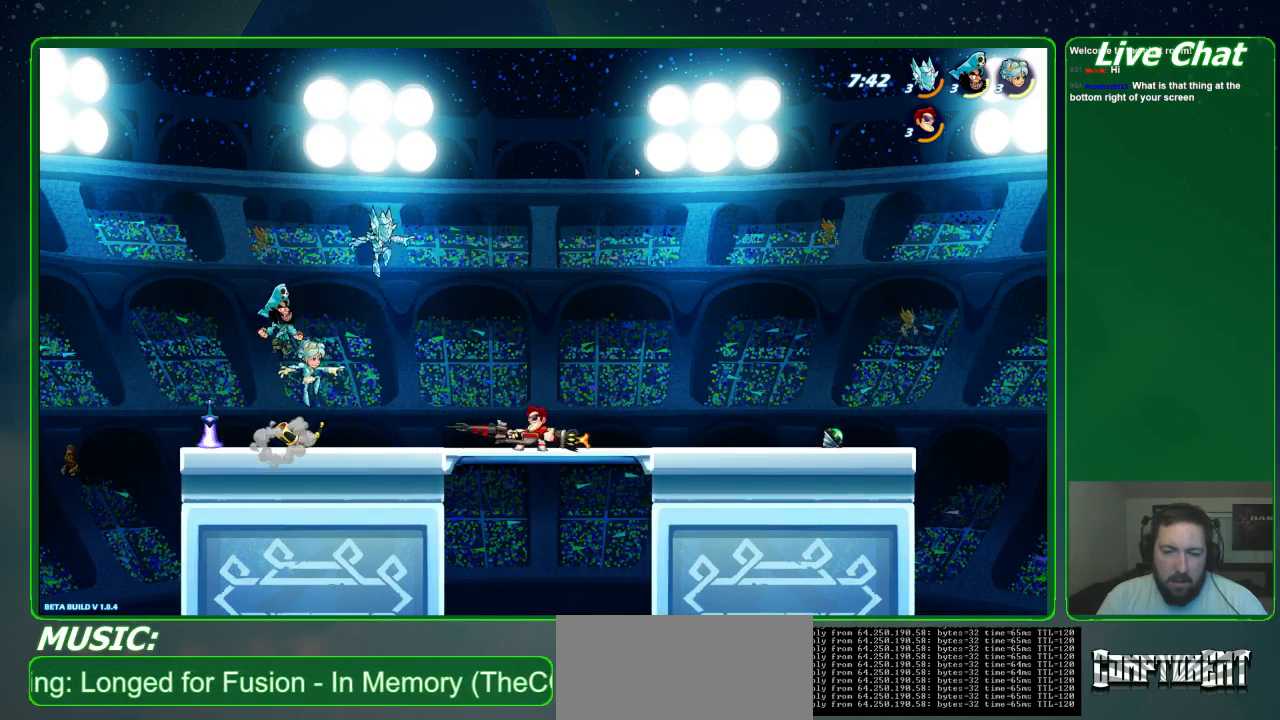
{"buttons": [], "left_stick": "center", "events": []}
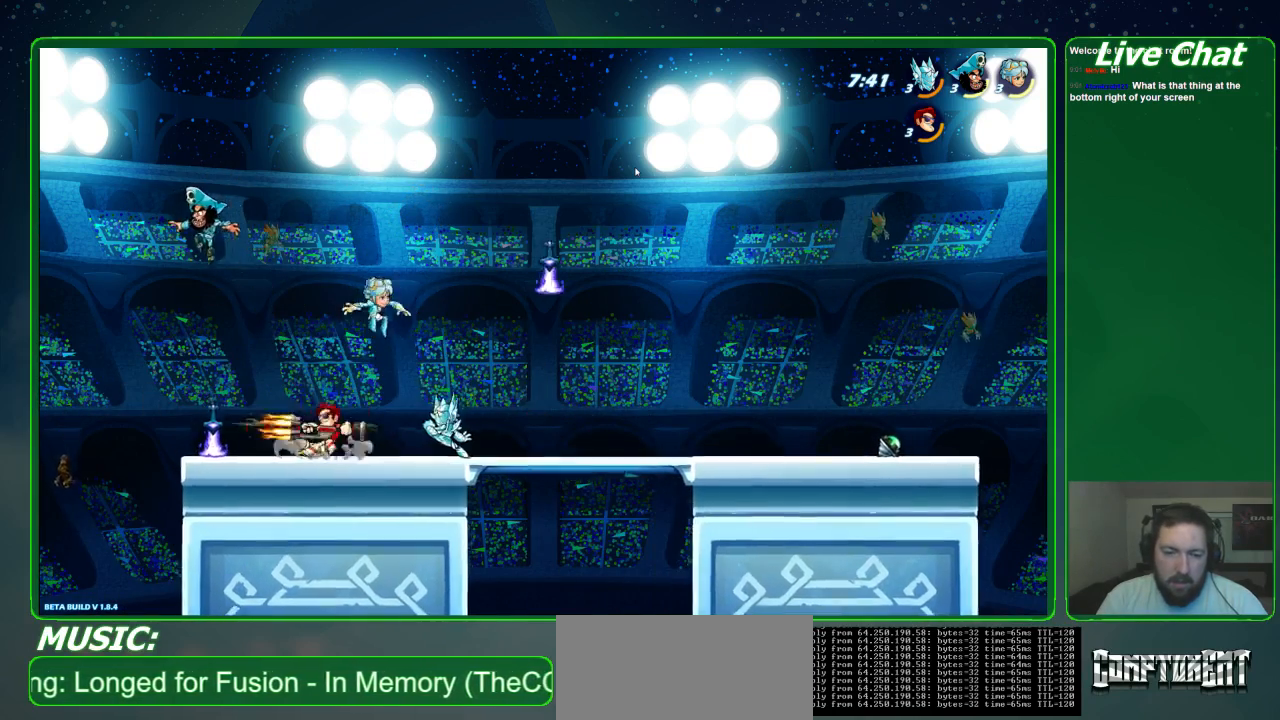
{"buttons": ["R2"], "left_stick": "right", "events": [[433, "left_stick", "right"], [500, "R2", "down"]]}
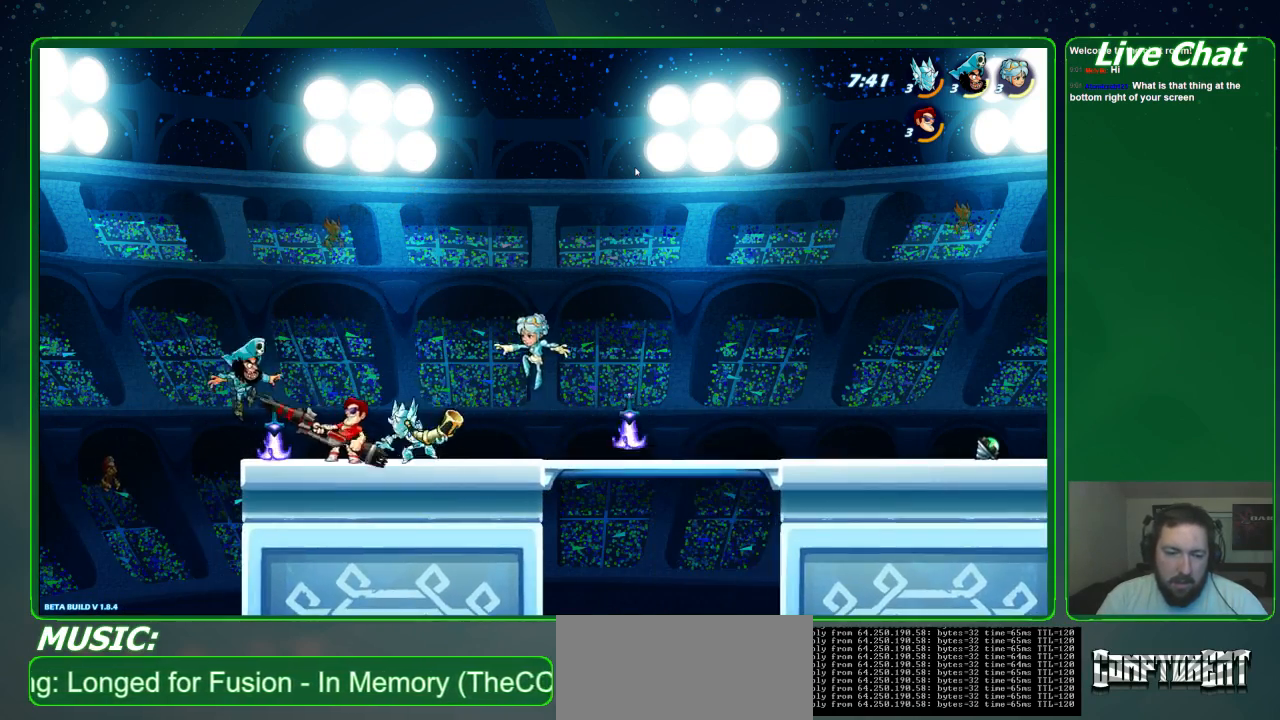
{"buttons": ["A"], "left_stick": "right", "events": [[100, "R2", "up"], [167, "R2", "down"], [267, "R2", "up"], [500, "A", "down"]]}
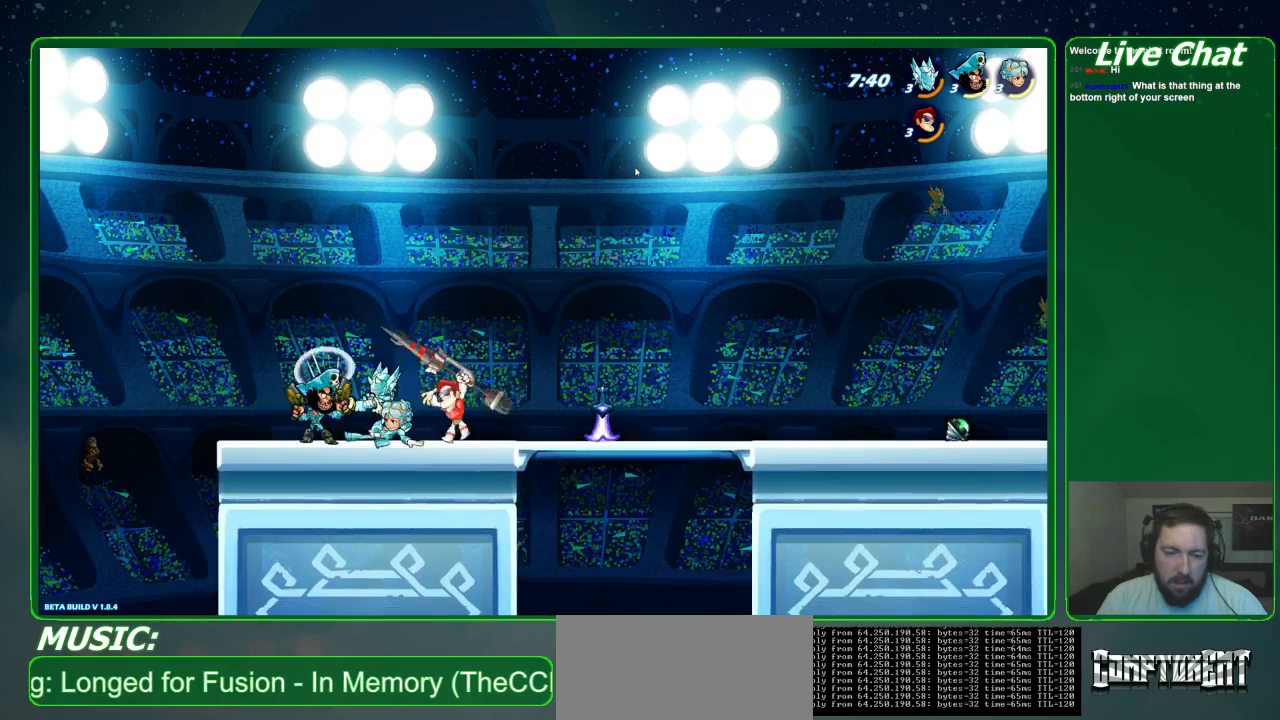
{"buttons": [], "left_stick": "right", "events": [[133, "A", "up"], [333, "A", "down"], [433, "A", "up"]]}
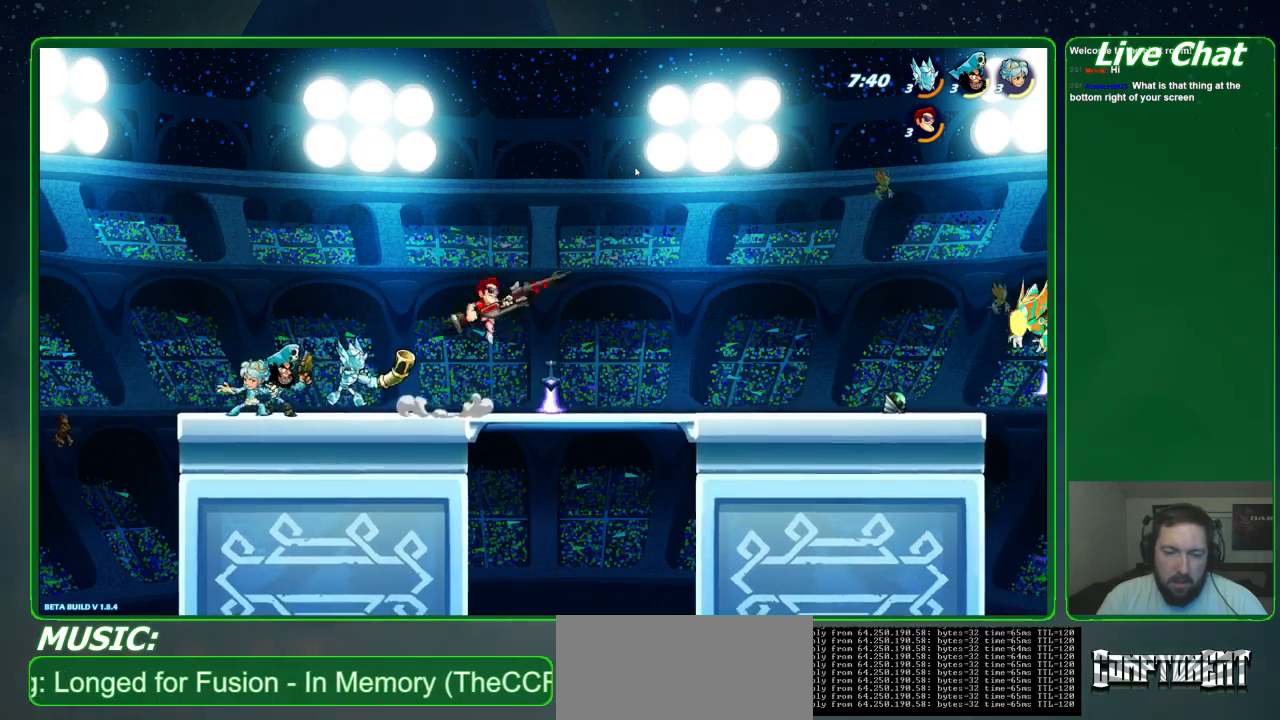
{"buttons": [], "left_stick": "right", "events": []}
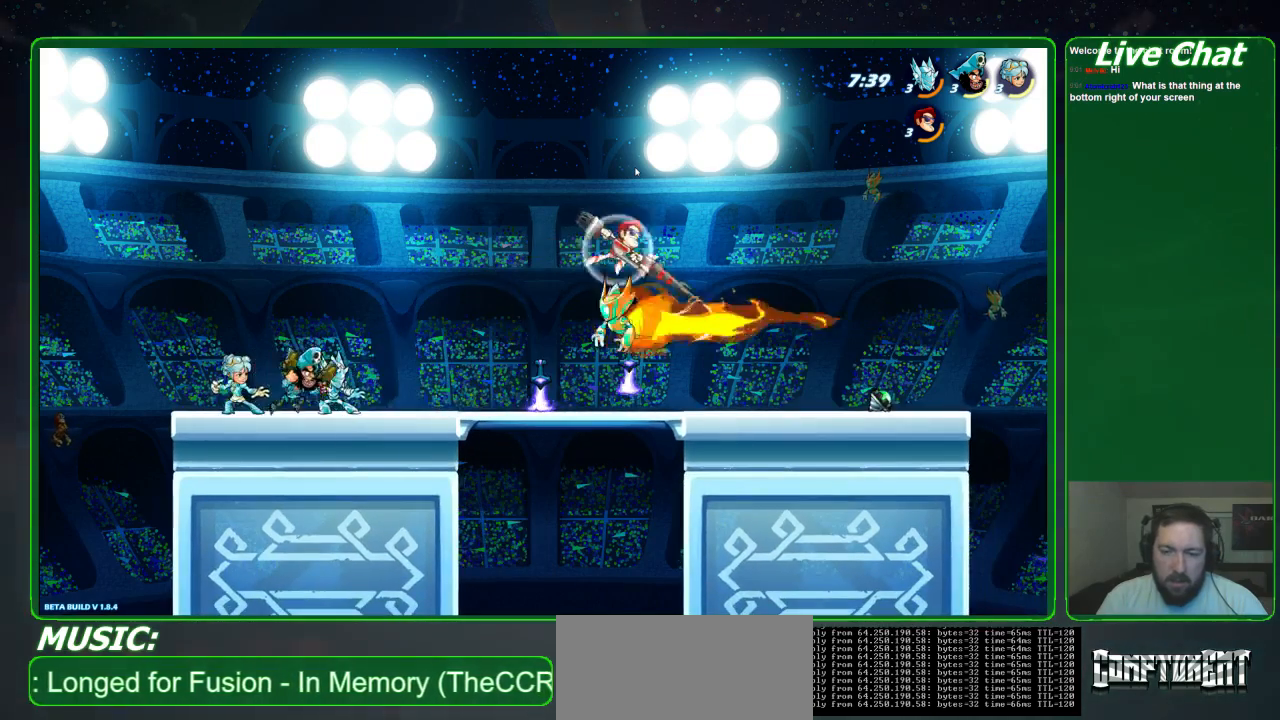
{"buttons": [], "left_stick": "left", "events": [[167, "left_stick", "center"], [233, "left_stick", "left"]]}
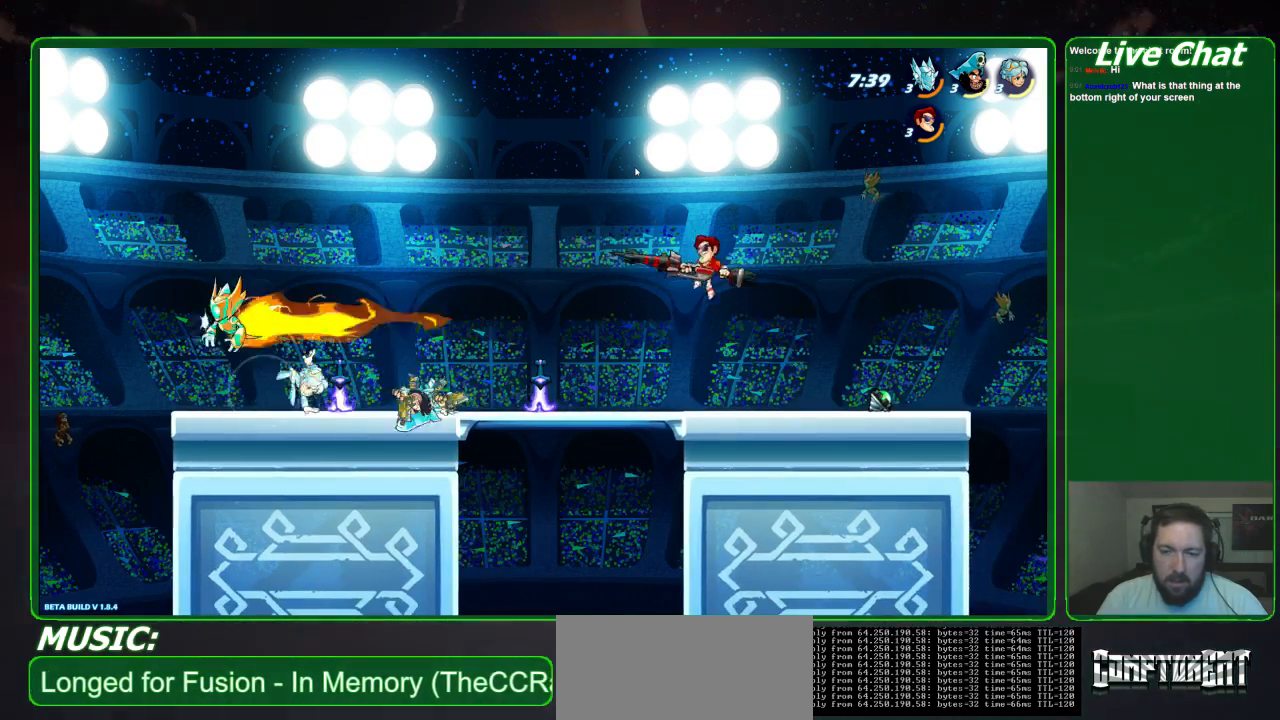
{"buttons": [], "left_stick": "center", "events": [[300, "B", "down"], [367, "B", "up"], [367, "left_stick", "center"]]}
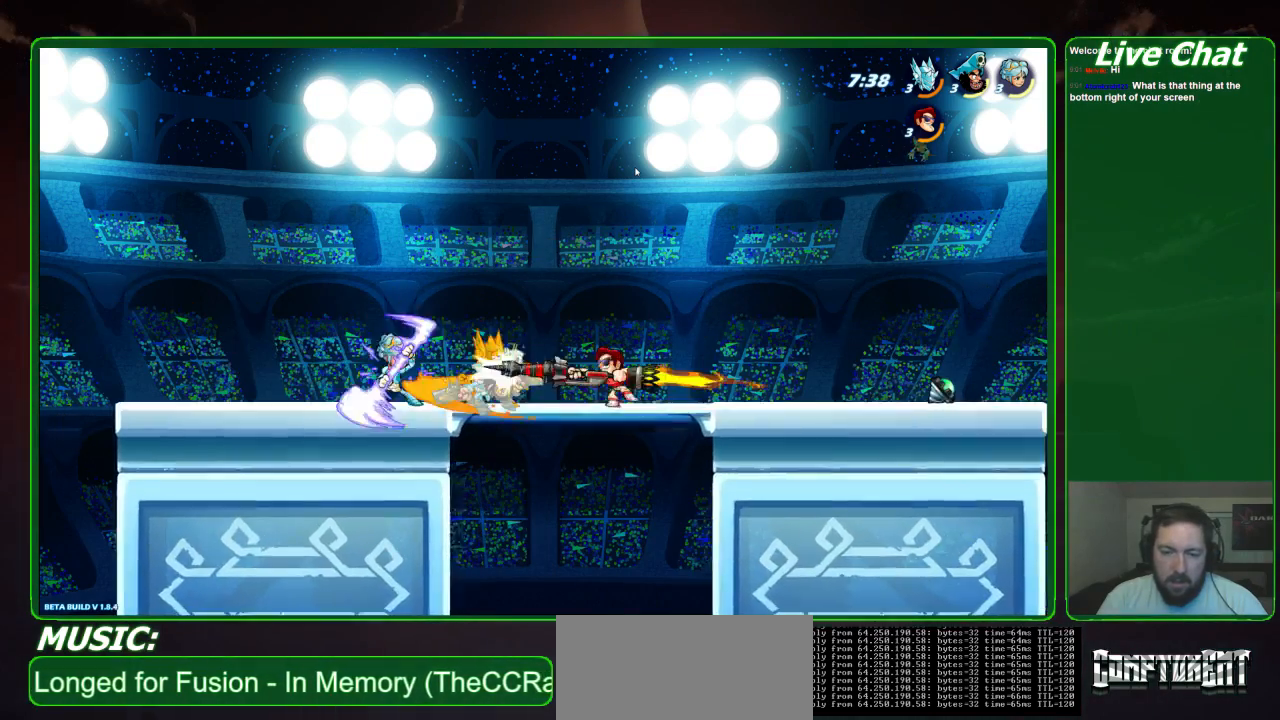
{"buttons": [], "left_stick": "center", "events": []}
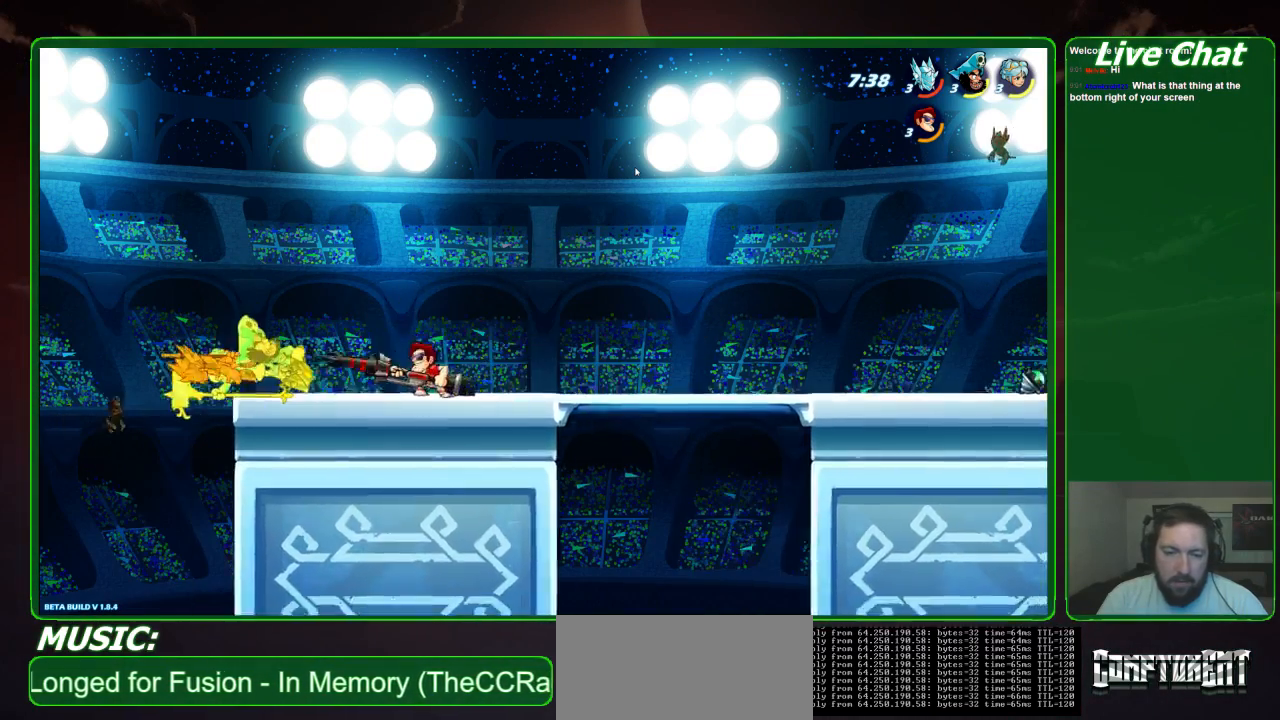
{"buttons": ["A"], "left_stick": "center", "events": [[367, "A", "down"]]}
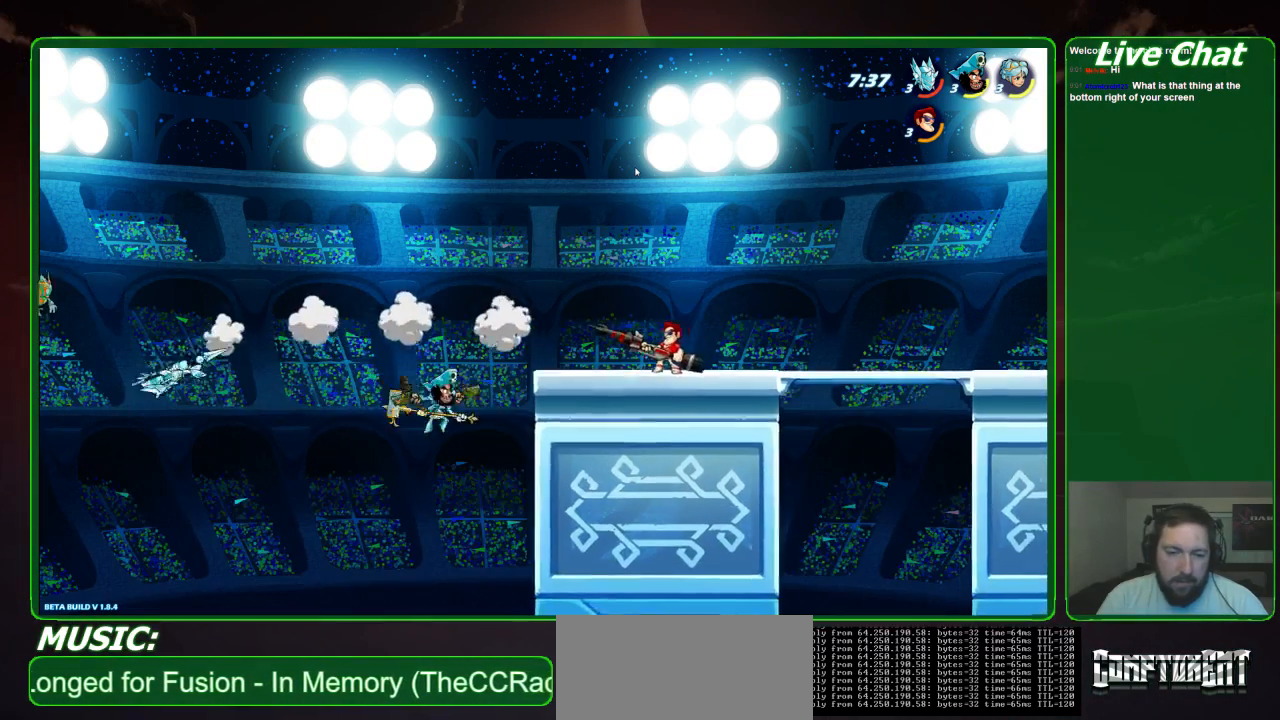
{"buttons": [], "left_stick": "down", "events": [[133, "A", "up"], [200, "A", "down"], [200, "left_stick", "left"], [333, "A", "up"], [433, "left_stick", "down"]]}
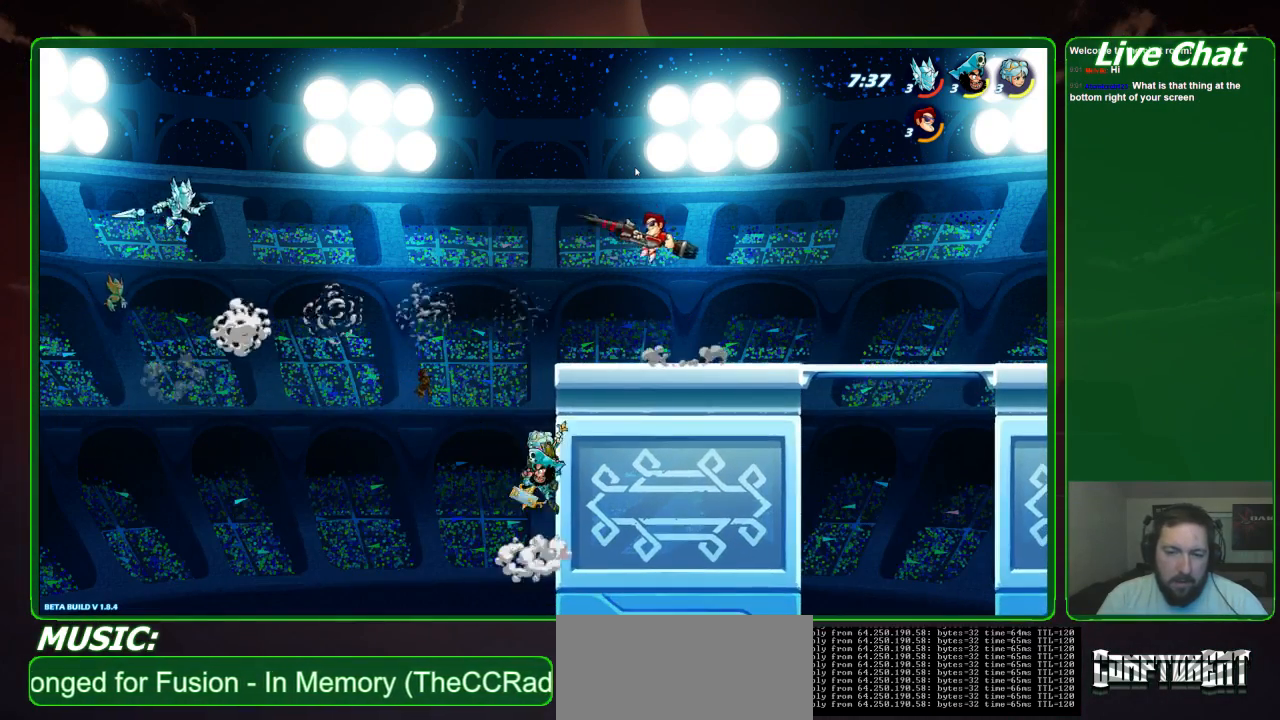
{"buttons": ["X"], "left_stick": "down-left", "events": [[100, "left_stick", "down-right"], [267, "left_stick", "down-left"], [433, "X", "down"]]}
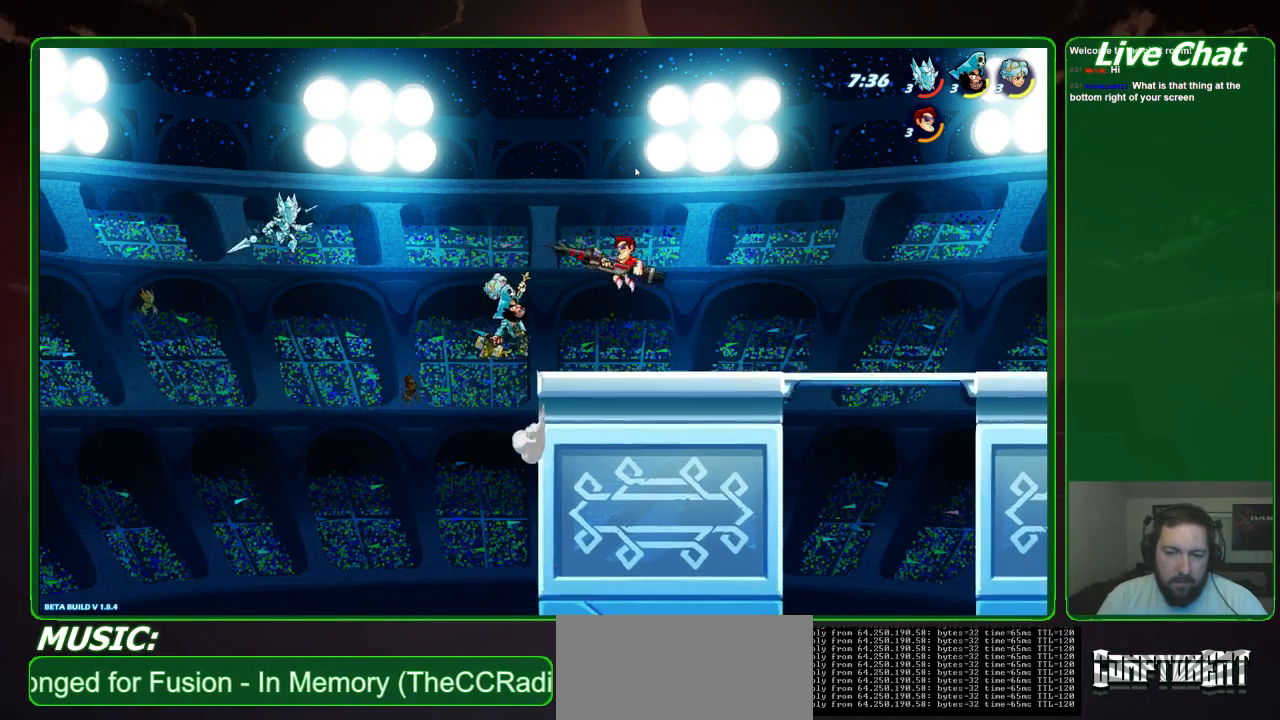
{"buttons": ["X"], "left_stick": "down-left", "events": []}
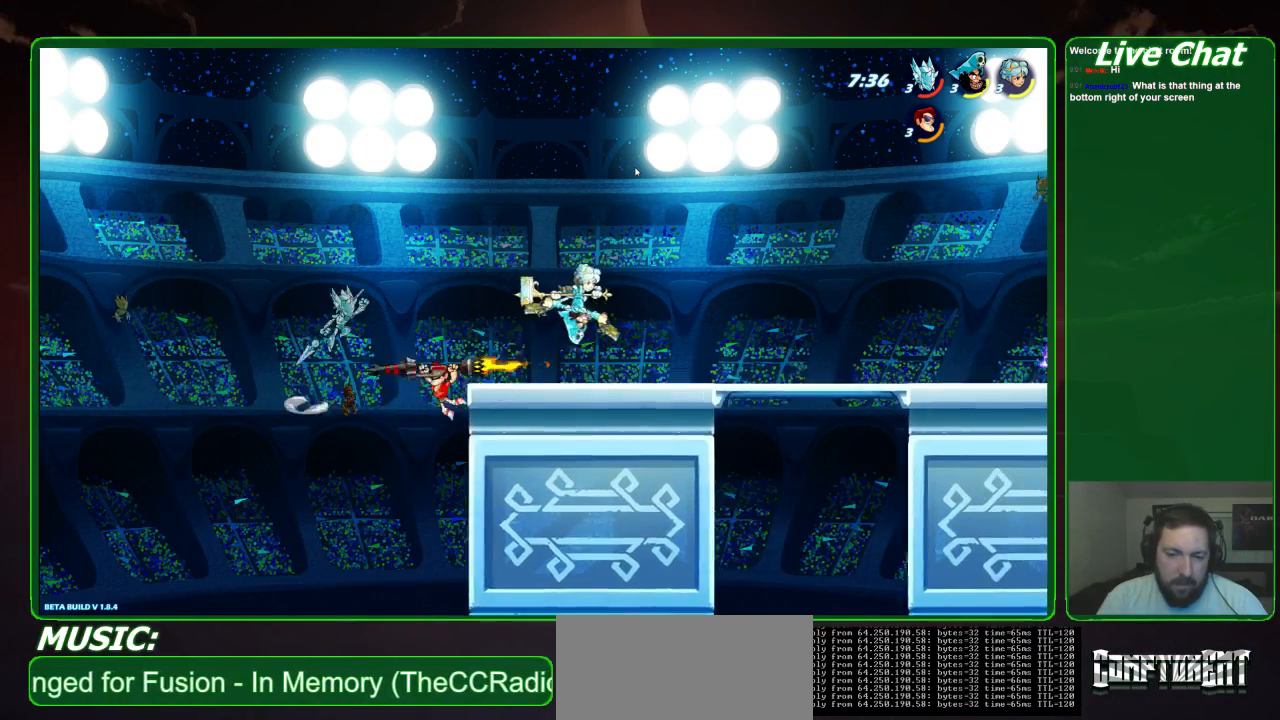
{"buttons": [], "left_stick": "right", "events": [[300, "X", "up"], [367, "left_stick", "center"], [467, "left_stick", "right"]]}
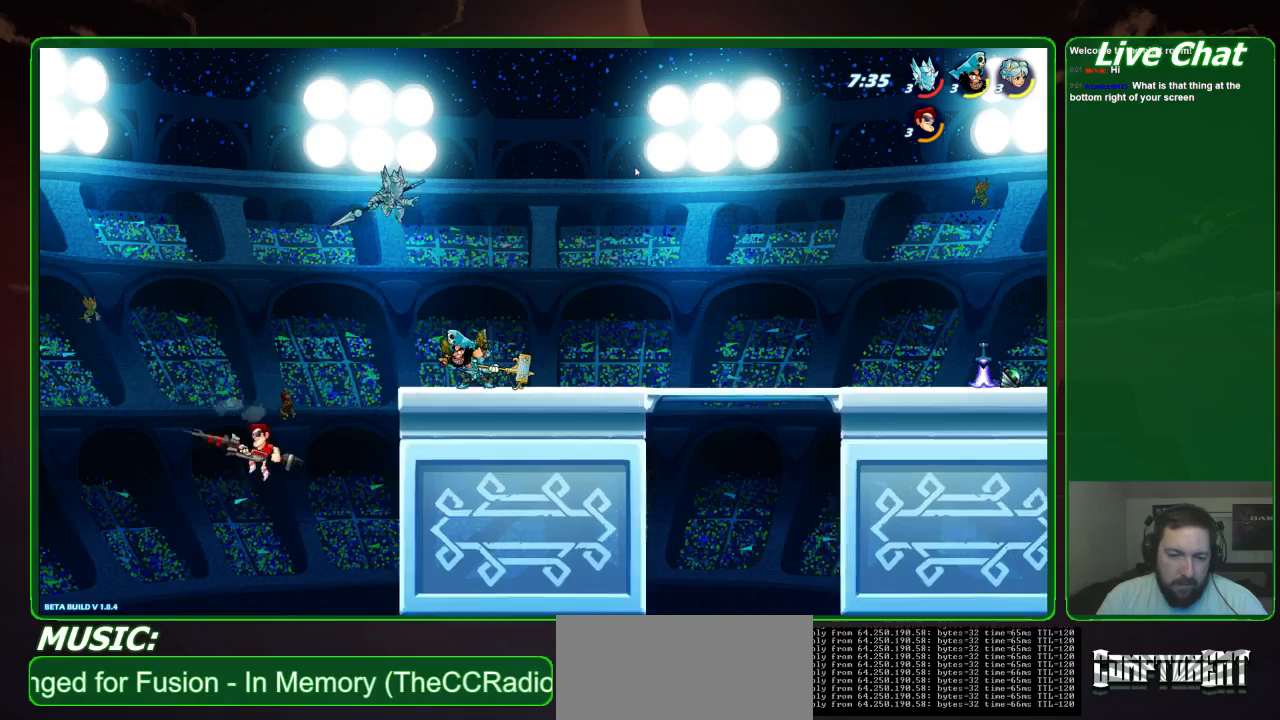
{"buttons": ["X"], "left_stick": "right", "events": [[167, "A", "down"], [300, "A", "up"], [367, "X", "down"], [433, "X", "up"], [500, "X", "down"]]}
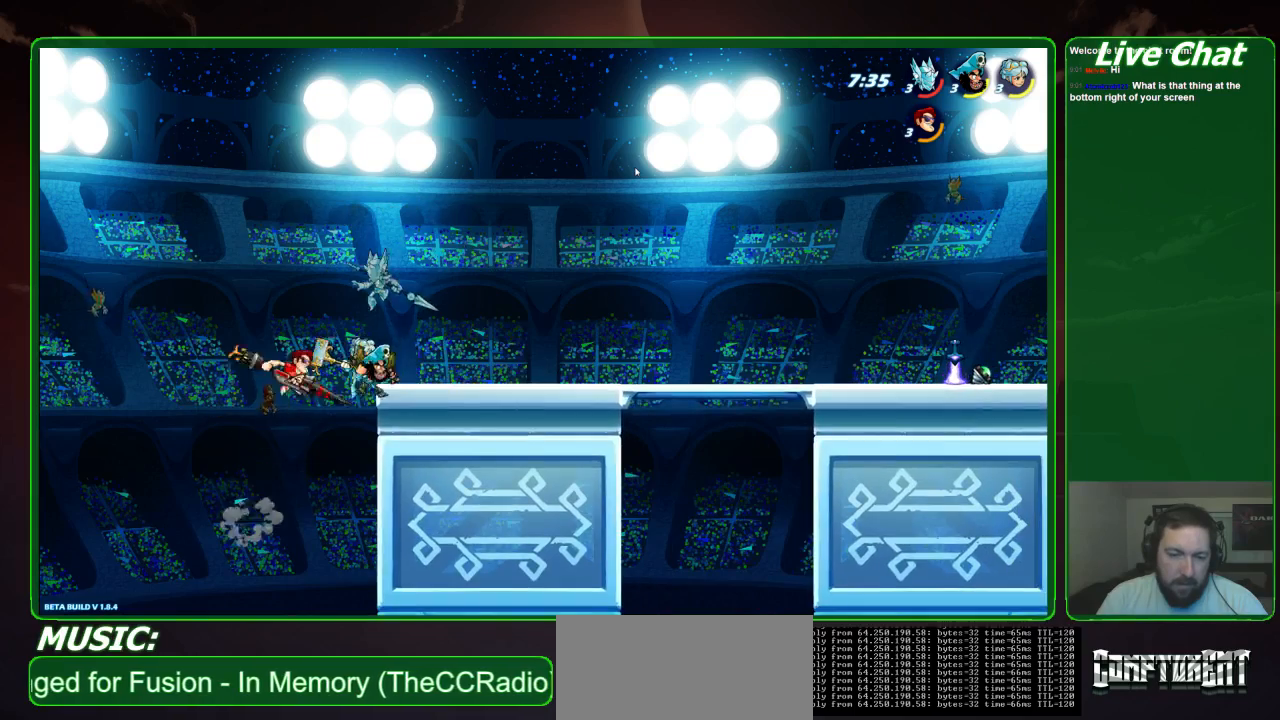
{"buttons": [], "left_stick": "right", "events": [[100, "X", "up"], [167, "X", "down"], [267, "X", "up"], [333, "X", "down"], [467, "X", "up"]]}
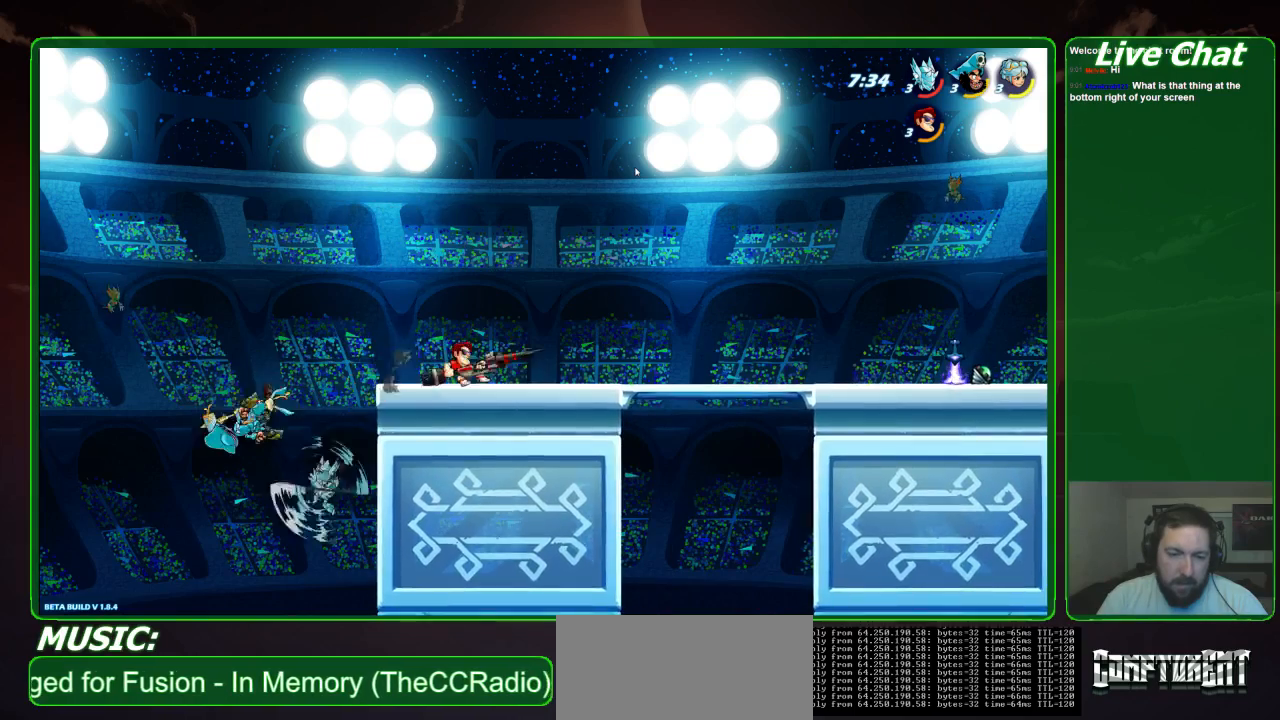
{"buttons": [], "left_stick": "left", "events": [[333, "left_stick", "left"]]}
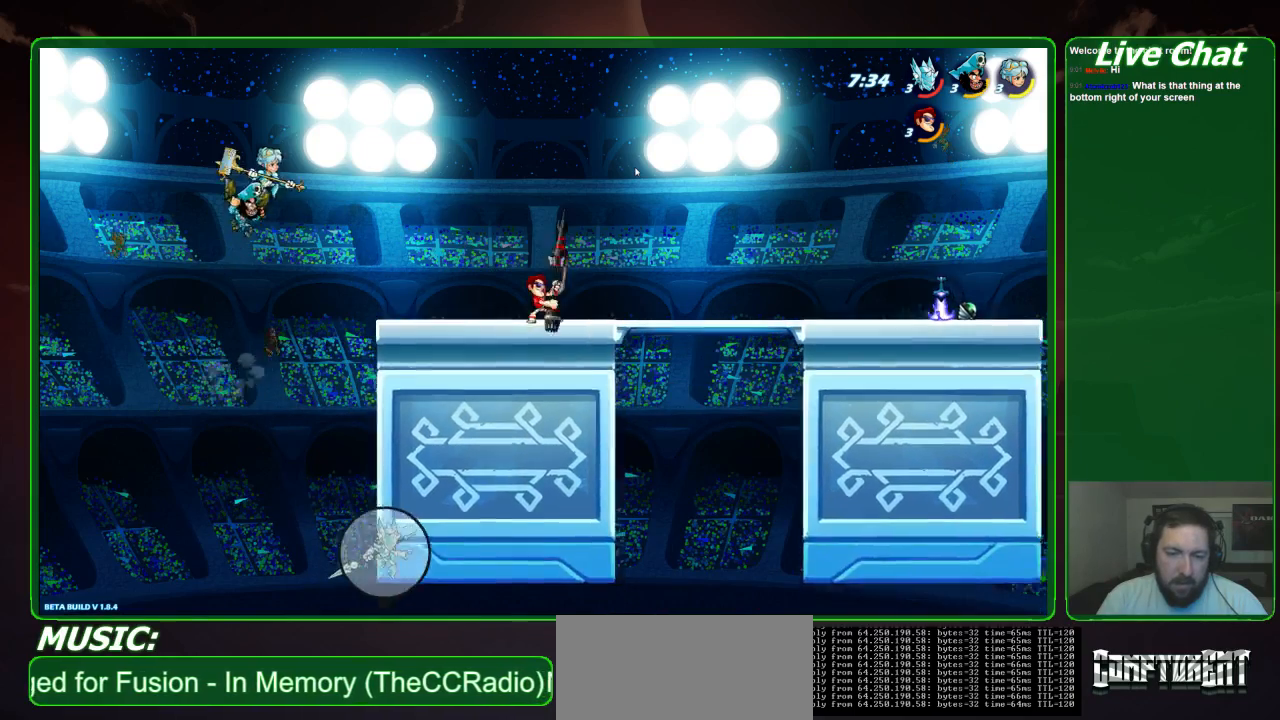
{"buttons": [], "left_stick": "center", "events": [[233, "left_stick", "center"], [367, "B", "down"], [500, "B", "up"]]}
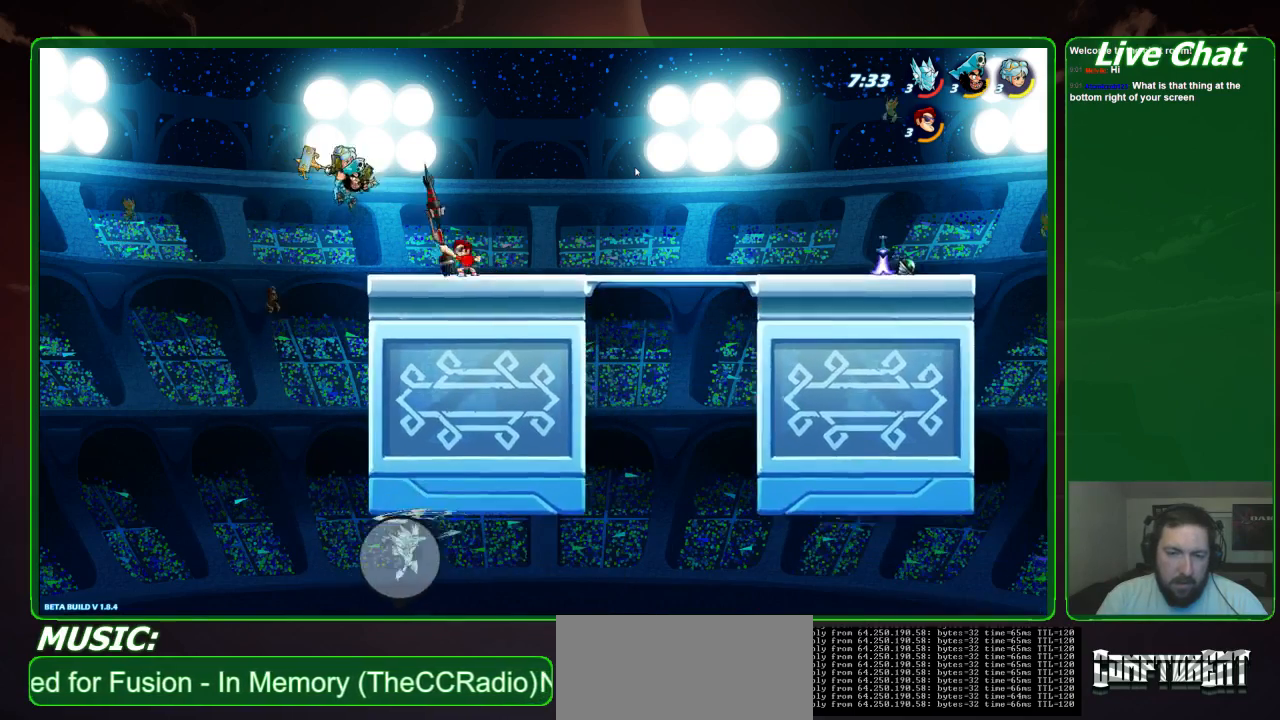
{"buttons": [], "left_stick": "center", "events": []}
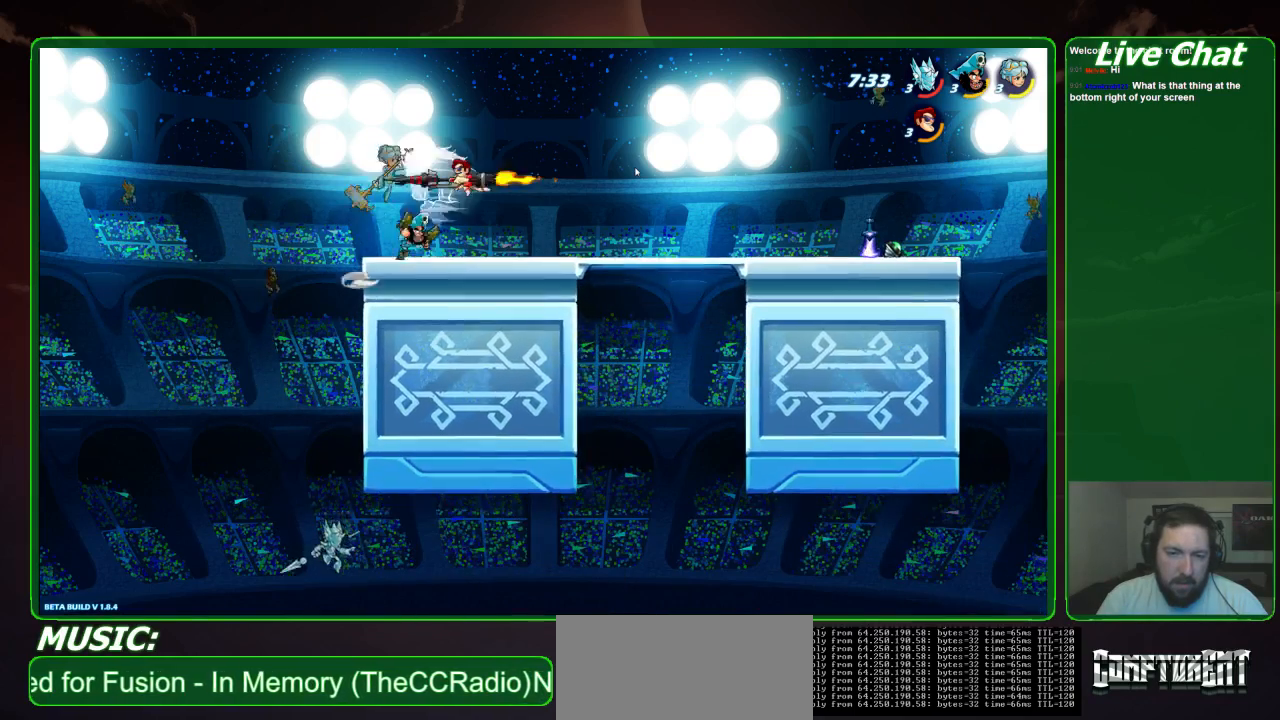
{"buttons": [], "left_stick": "right", "events": [[333, "left_stick", "right"]]}
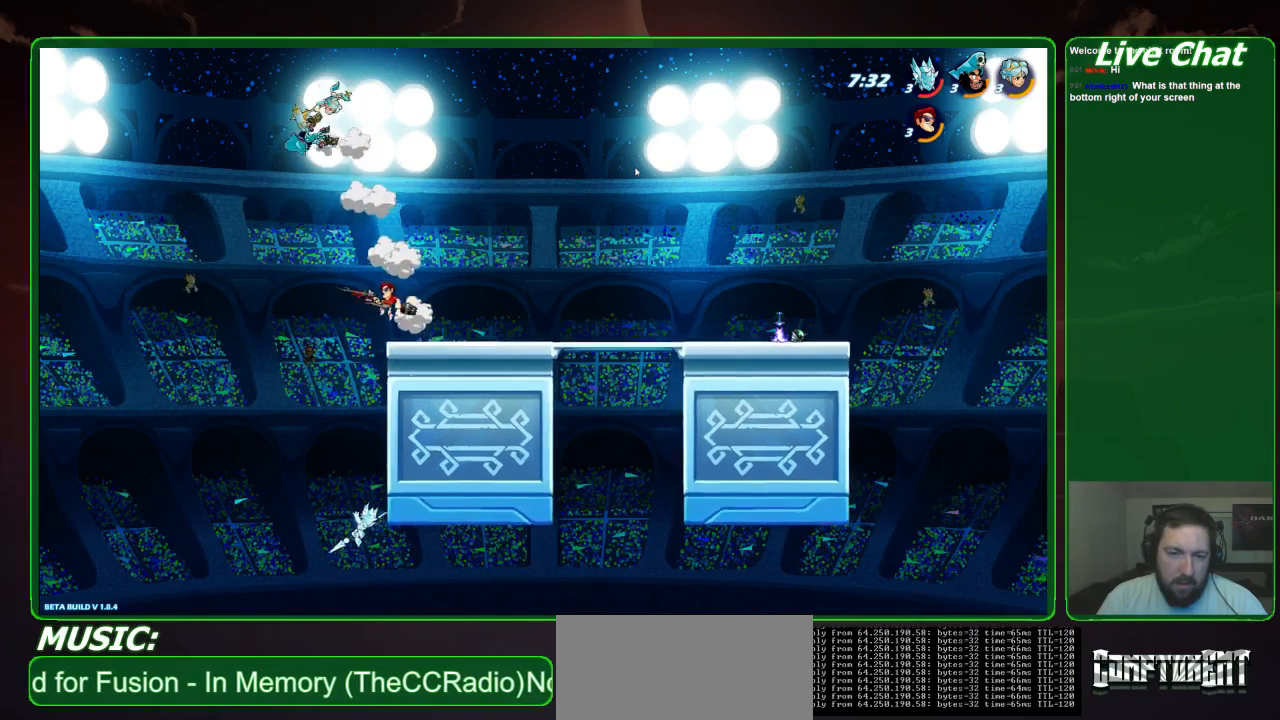
{"buttons": ["A"], "left_stick": "up-left", "events": [[333, "A", "down"], [333, "left_stick", "up-left"], [433, "A", "up"], [500, "A", "down"]]}
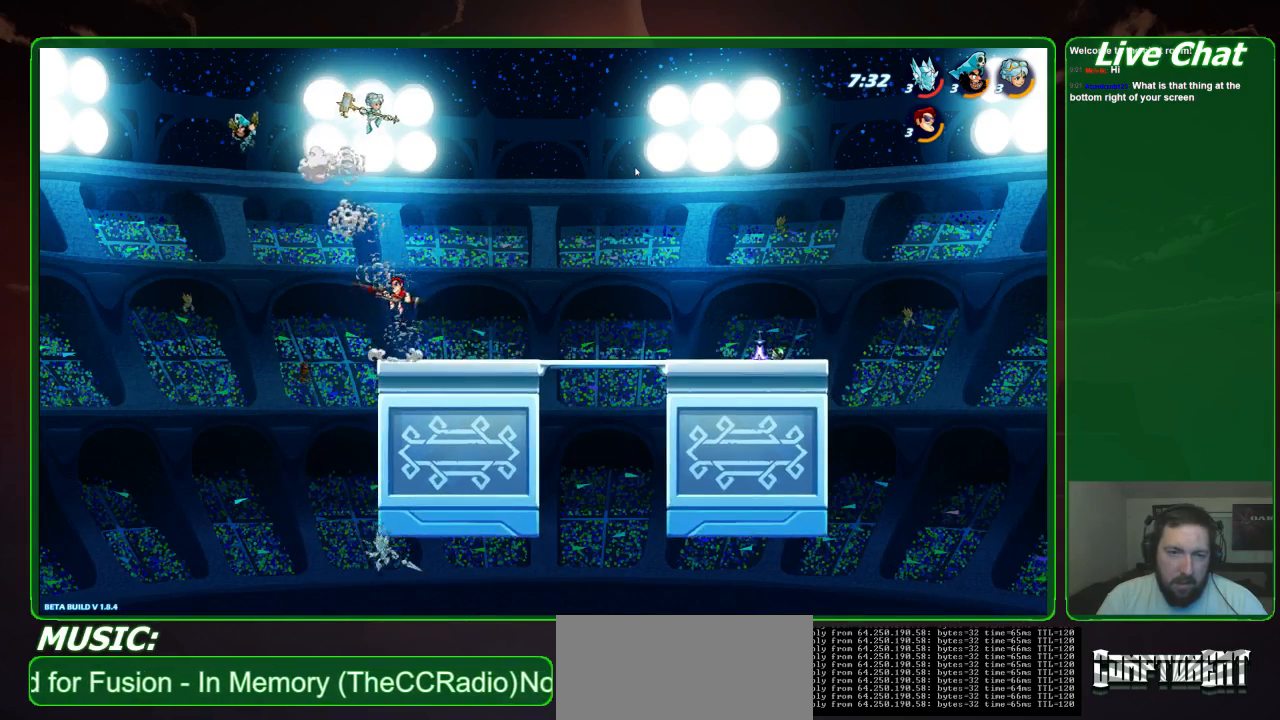
{"buttons": [], "left_stick": "down-left", "events": [[133, "A", "up"], [267, "X", "down"], [300, "X", "up"], [400, "X", "down"], [400, "left_stick", "down-left"], [467, "X", "up"]]}
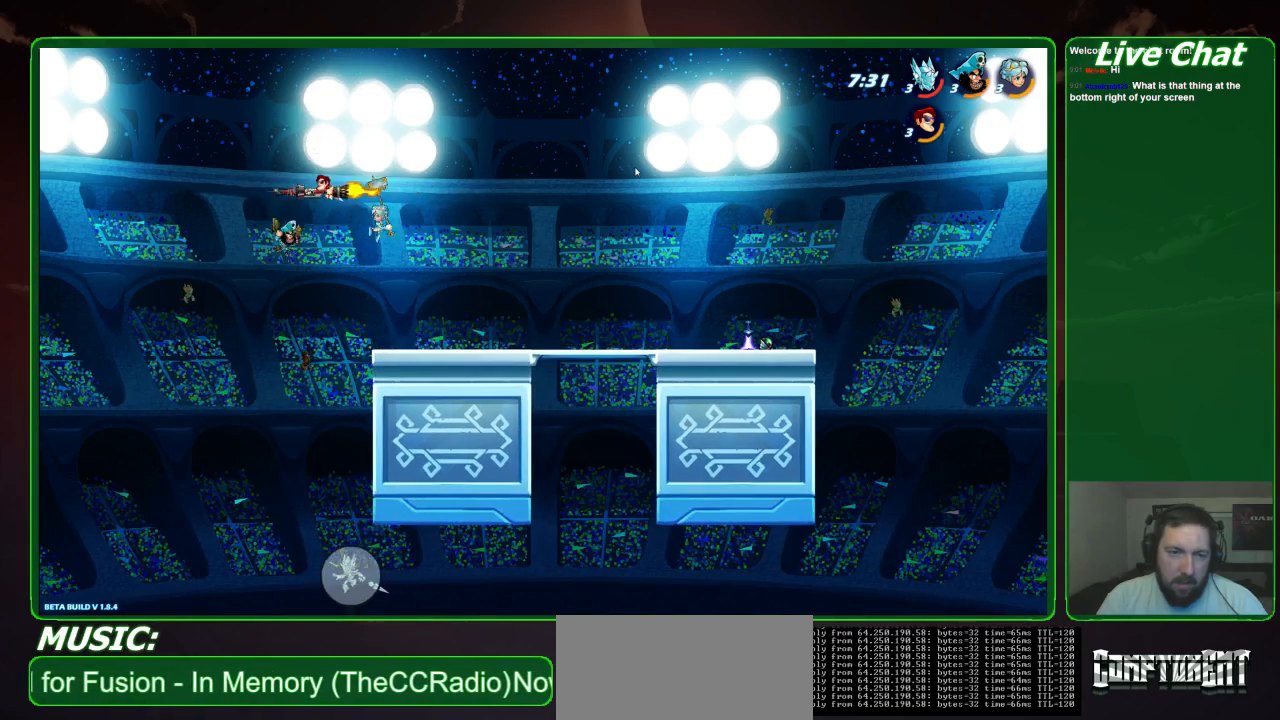
{"buttons": [], "left_stick": "down-right", "events": [[67, "X", "down"], [100, "left_stick", "down-right"], [167, "X", "up"]]}
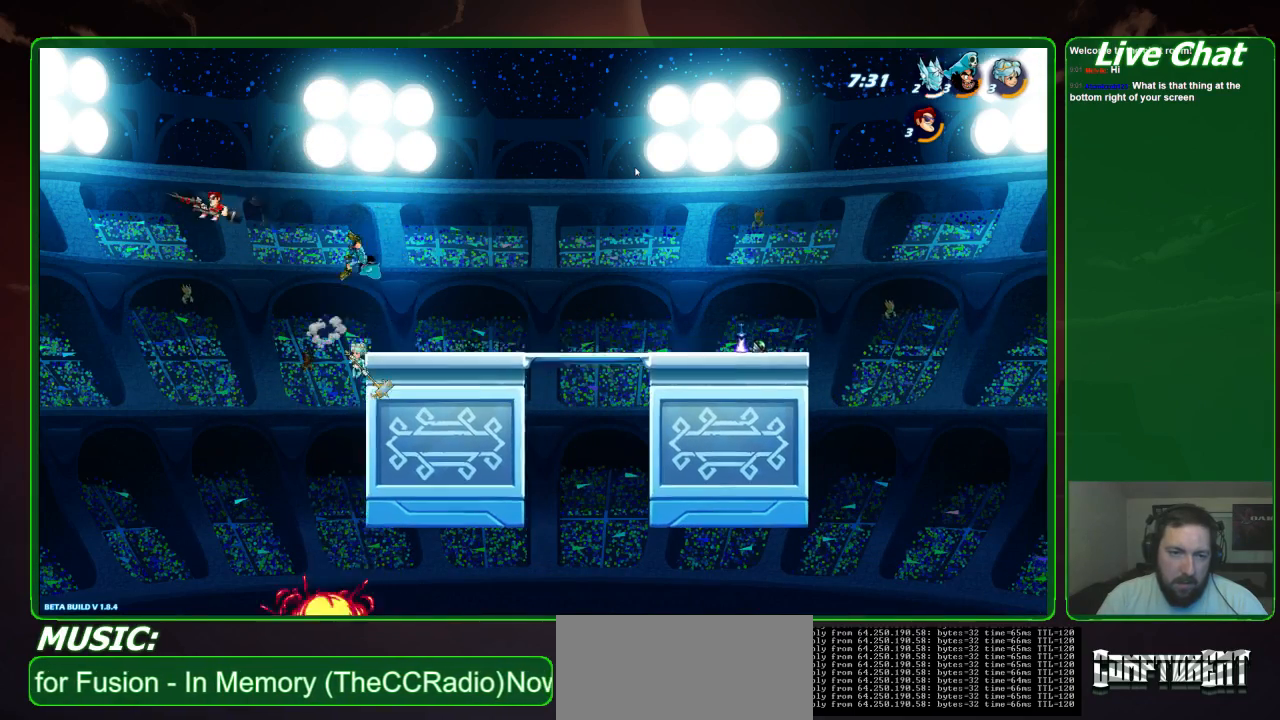
{"buttons": [], "left_stick": "right", "events": [[33, "left_stick", "right"]]}
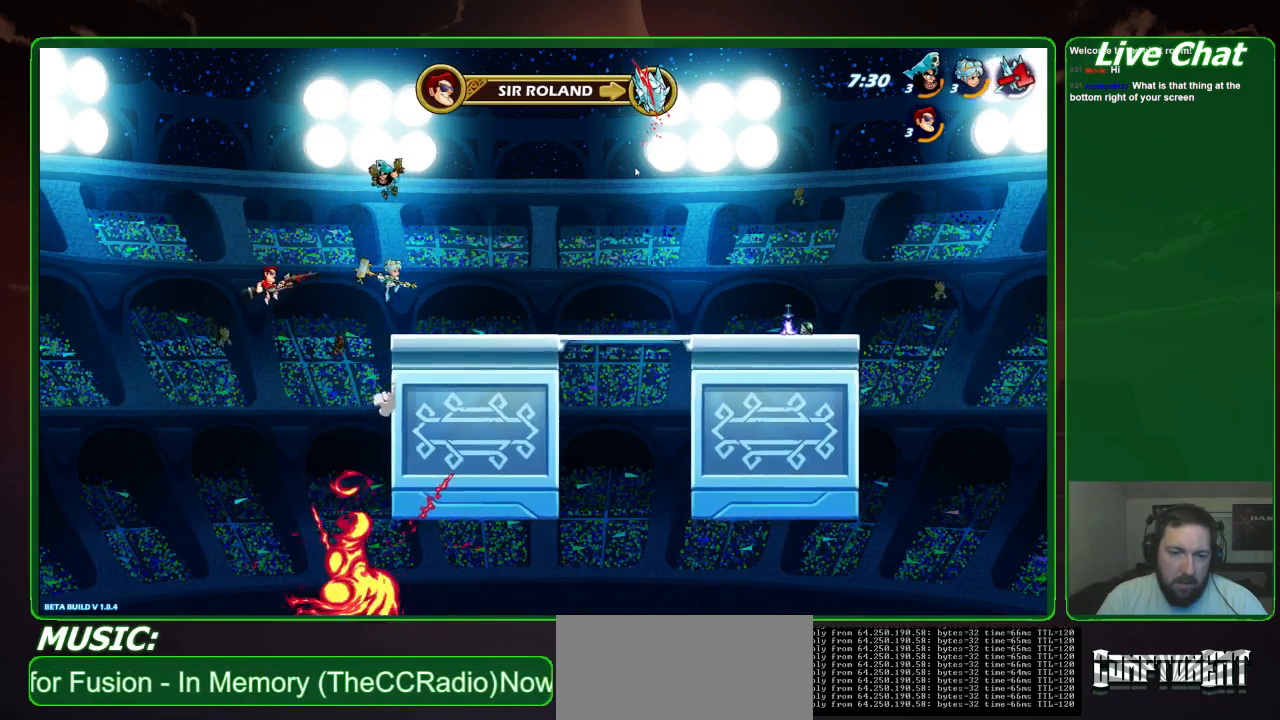
{"buttons": ["X"], "left_stick": "right", "events": [[133, "A", "down"], [233, "A", "up"], [300, "X", "down"], [400, "X", "up"], [467, "X", "down"]]}
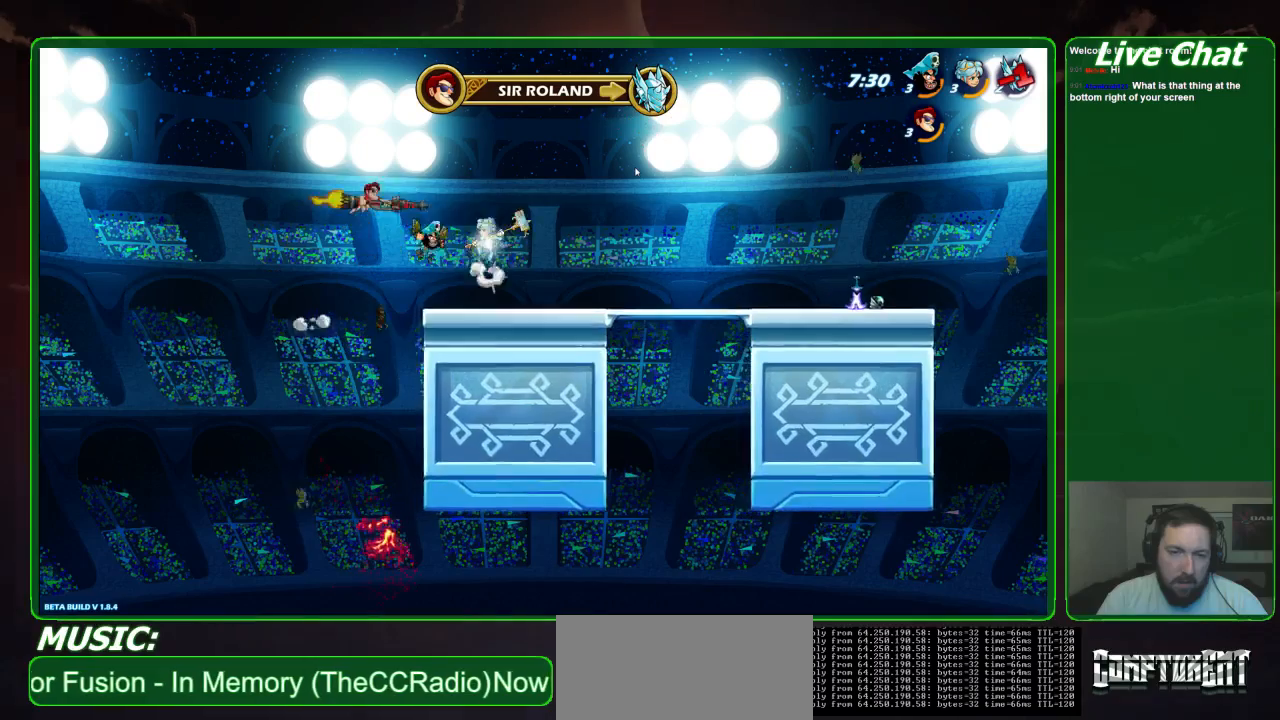
{"buttons": [], "left_stick": "right", "events": [[67, "X", "up"], [133, "X", "down"], [267, "X", "up"]]}
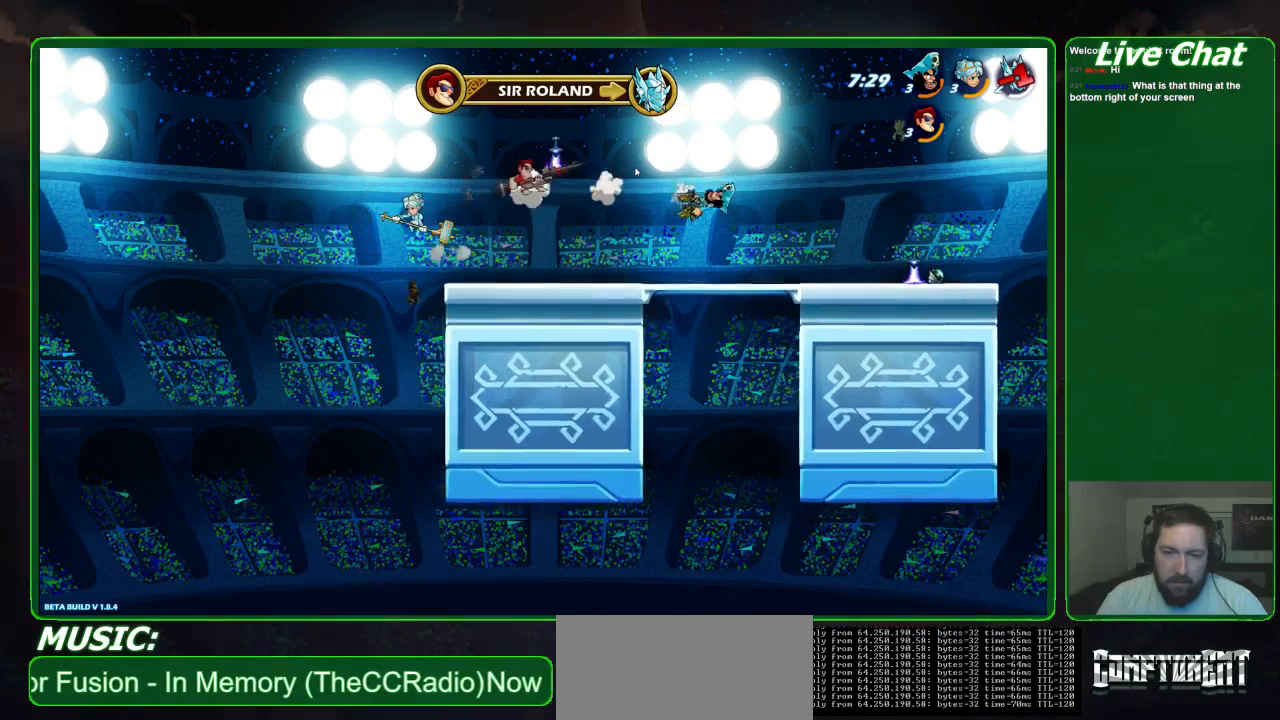
{"buttons": [], "left_stick": "right", "events": []}
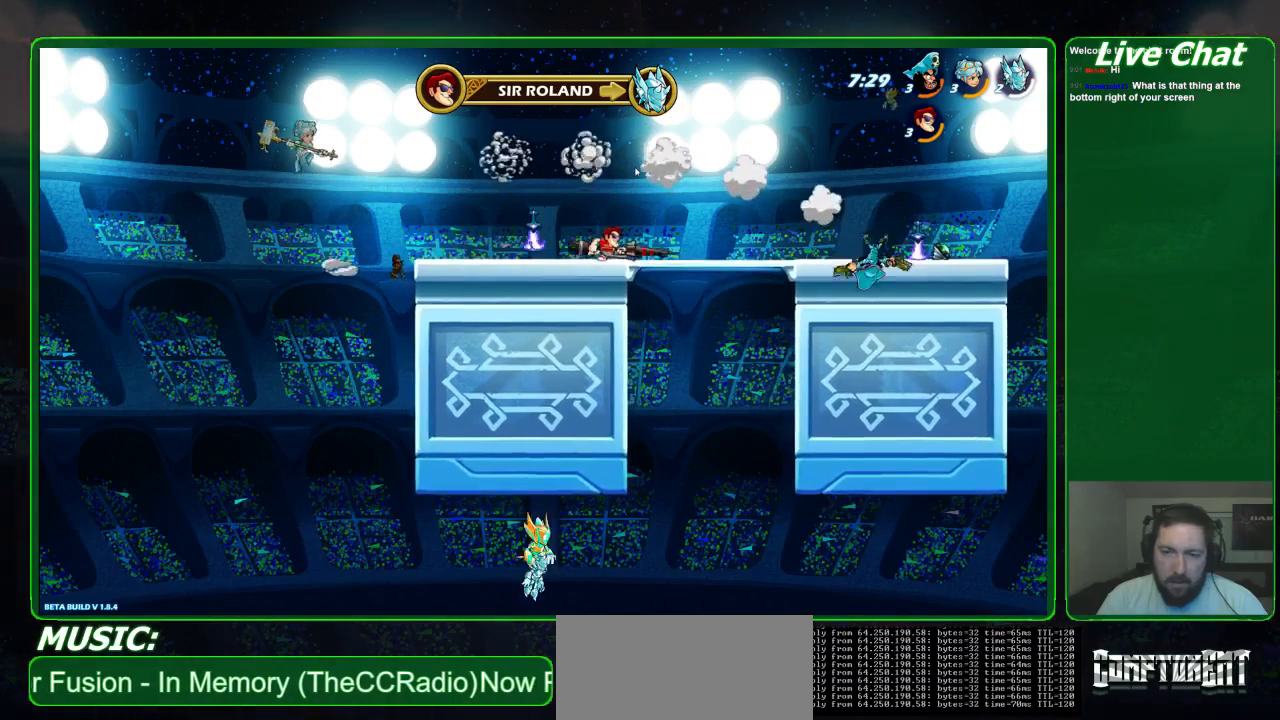
{"buttons": [], "left_stick": "down", "events": [[267, "left_stick", "down-right"], [367, "left_stick", "down"]]}
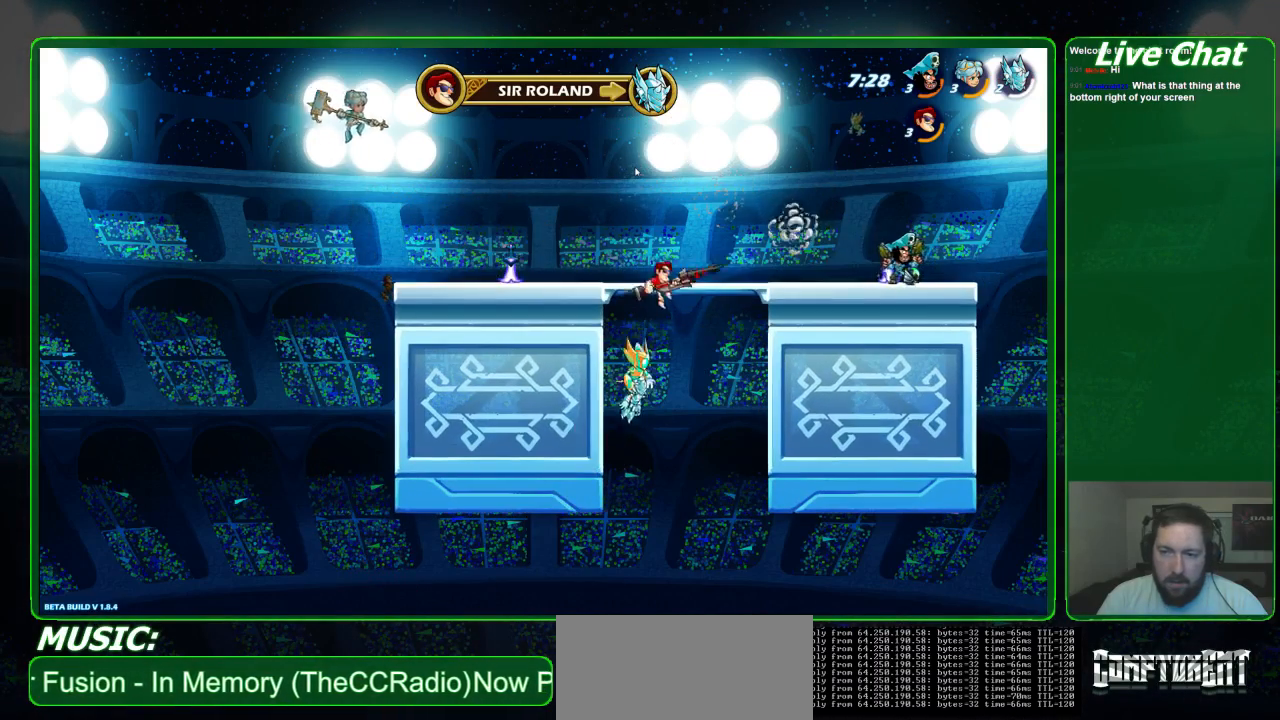
{"buttons": [], "left_stick": "right", "events": [[100, "left_stick", "down-right"], [267, "A", "down"], [300, "left_stick", "right"], [367, "A", "up"], [400, "X", "down"], [500, "X", "up"]]}
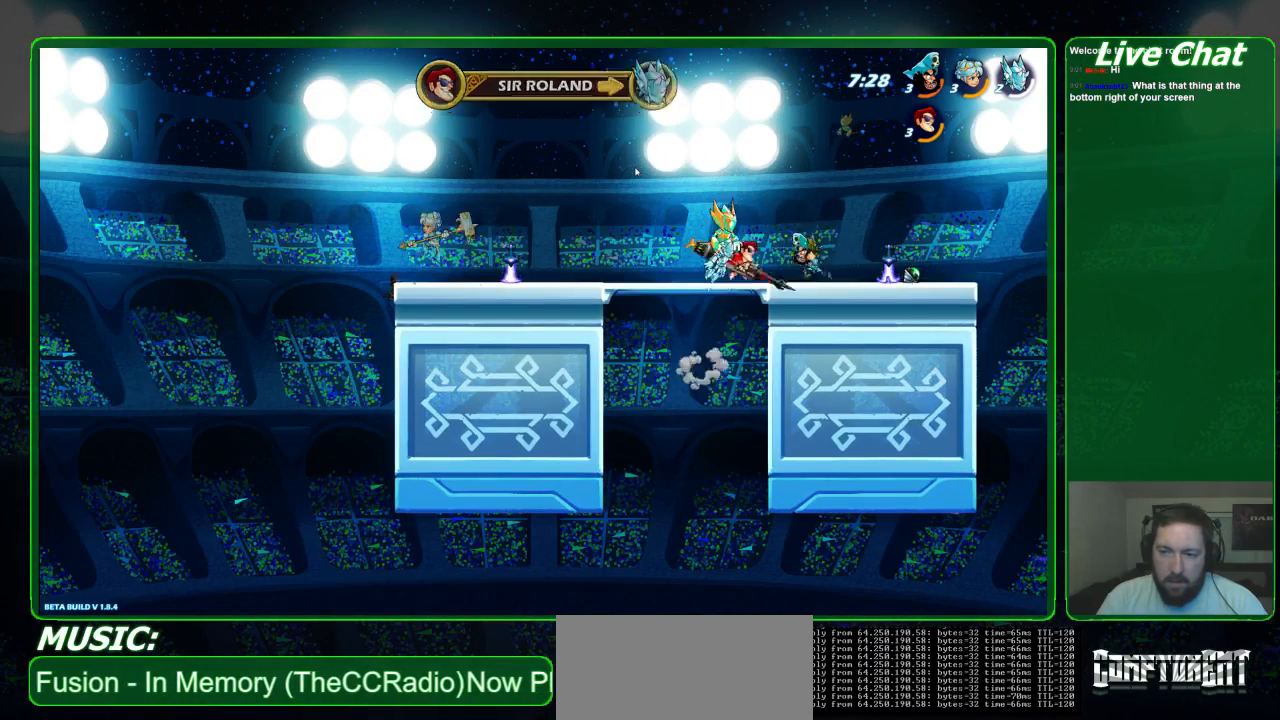
{"buttons": [], "left_stick": "right", "events": [[67, "X", "down"], [133, "X", "up"], [200, "X", "down"], [333, "X", "up"]]}